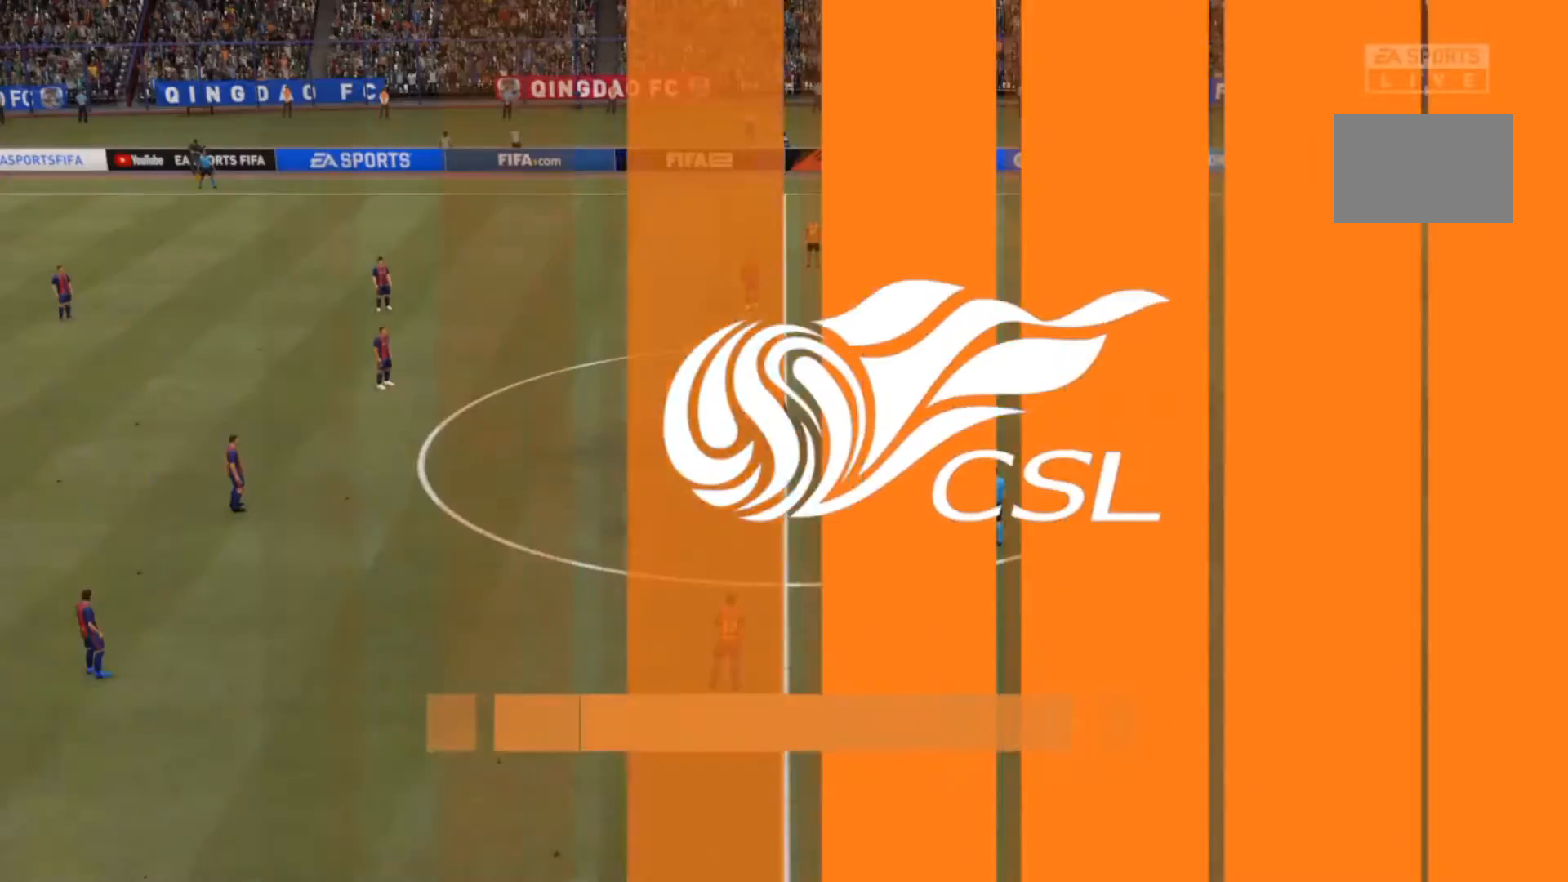
Gameplay with a controller (PlayStation layout); each line is a JSON object with the inputs held at the frame after it. "events" lists button and stick changes between this image and that frame as [ms after this image, input, new state], when the widget could be followed in between. Not read: L3 R3.
{"buttons": [], "left_stick": "center", "right_stick": "center", "events": []}
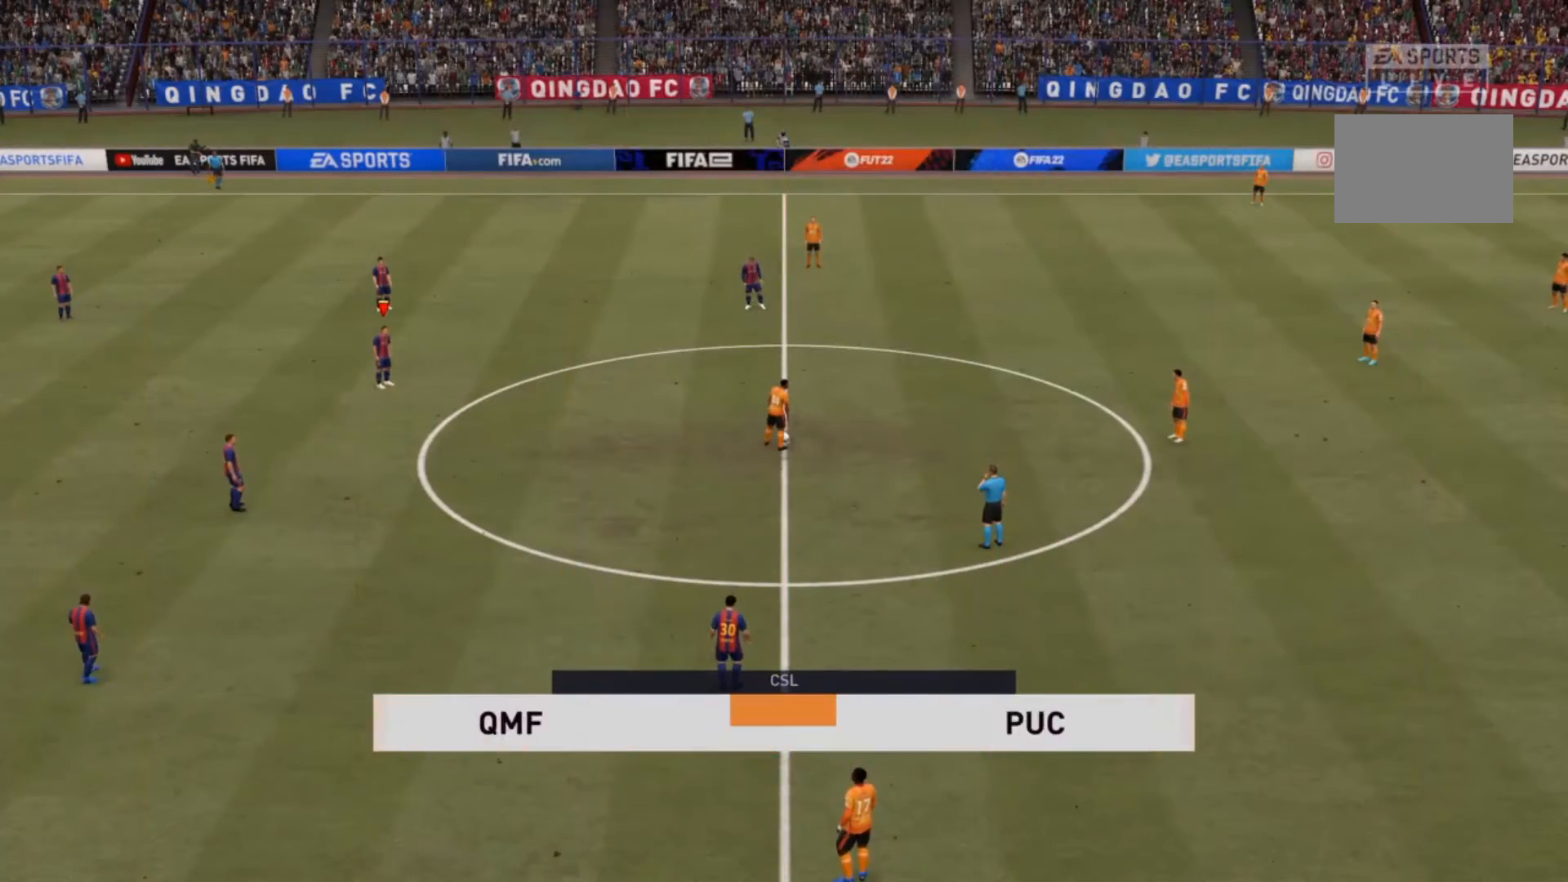
{"buttons": [], "left_stick": "center", "right_stick": "right", "events": [[500, "right_stick", "right"]]}
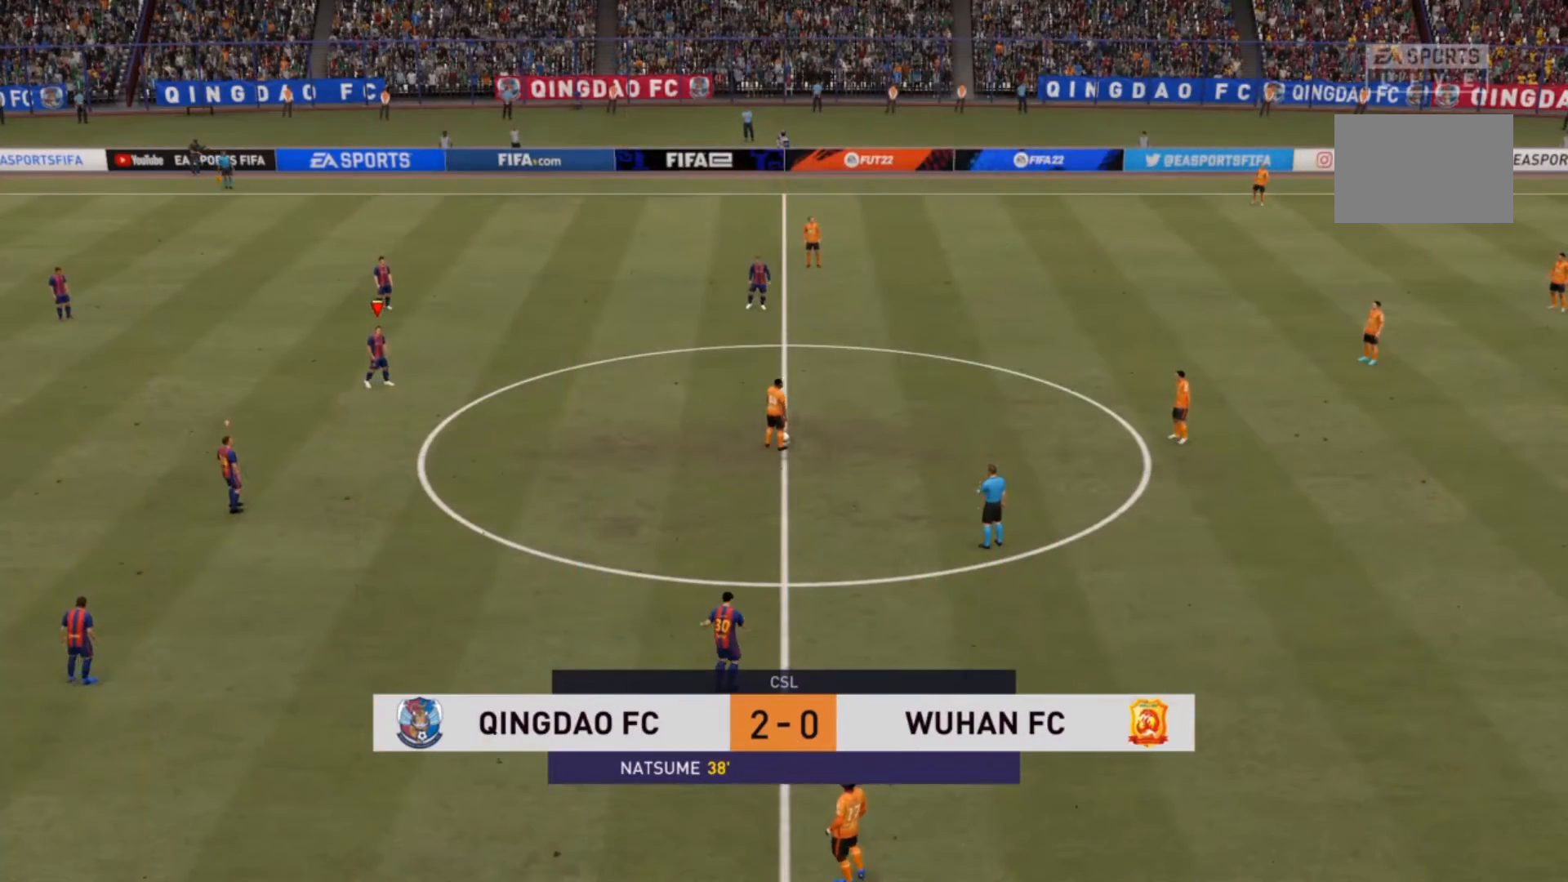
{"buttons": [], "left_stick": "down-right", "right_stick": "center", "events": [[67, "left_stick", "down-right"], [100, "right_stick", "center"]]}
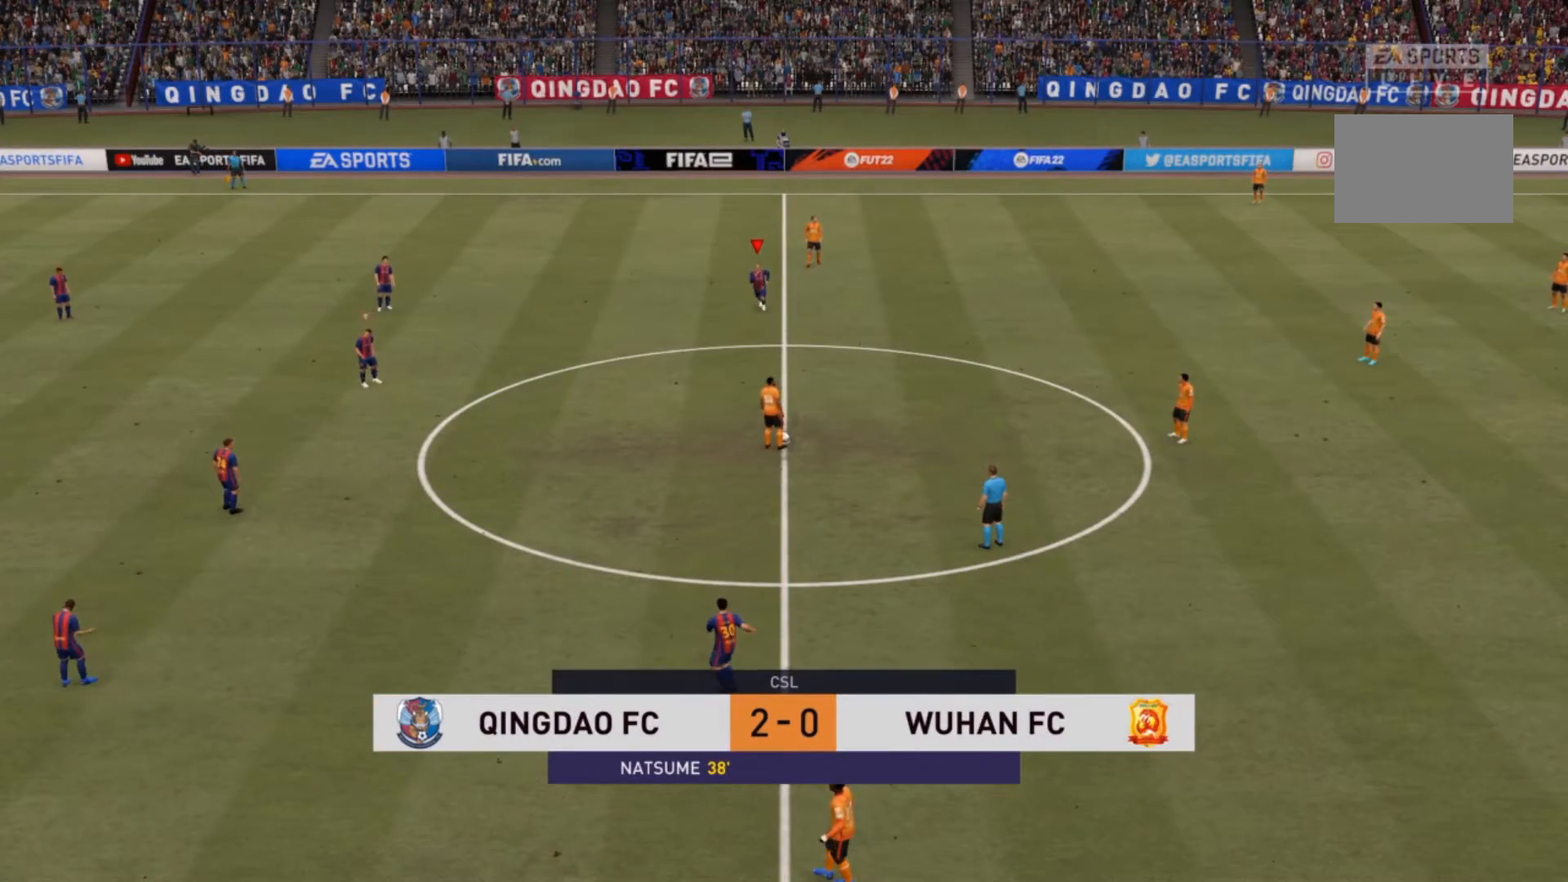
{"buttons": [], "left_stick": "down-right", "right_stick": "center", "events": []}
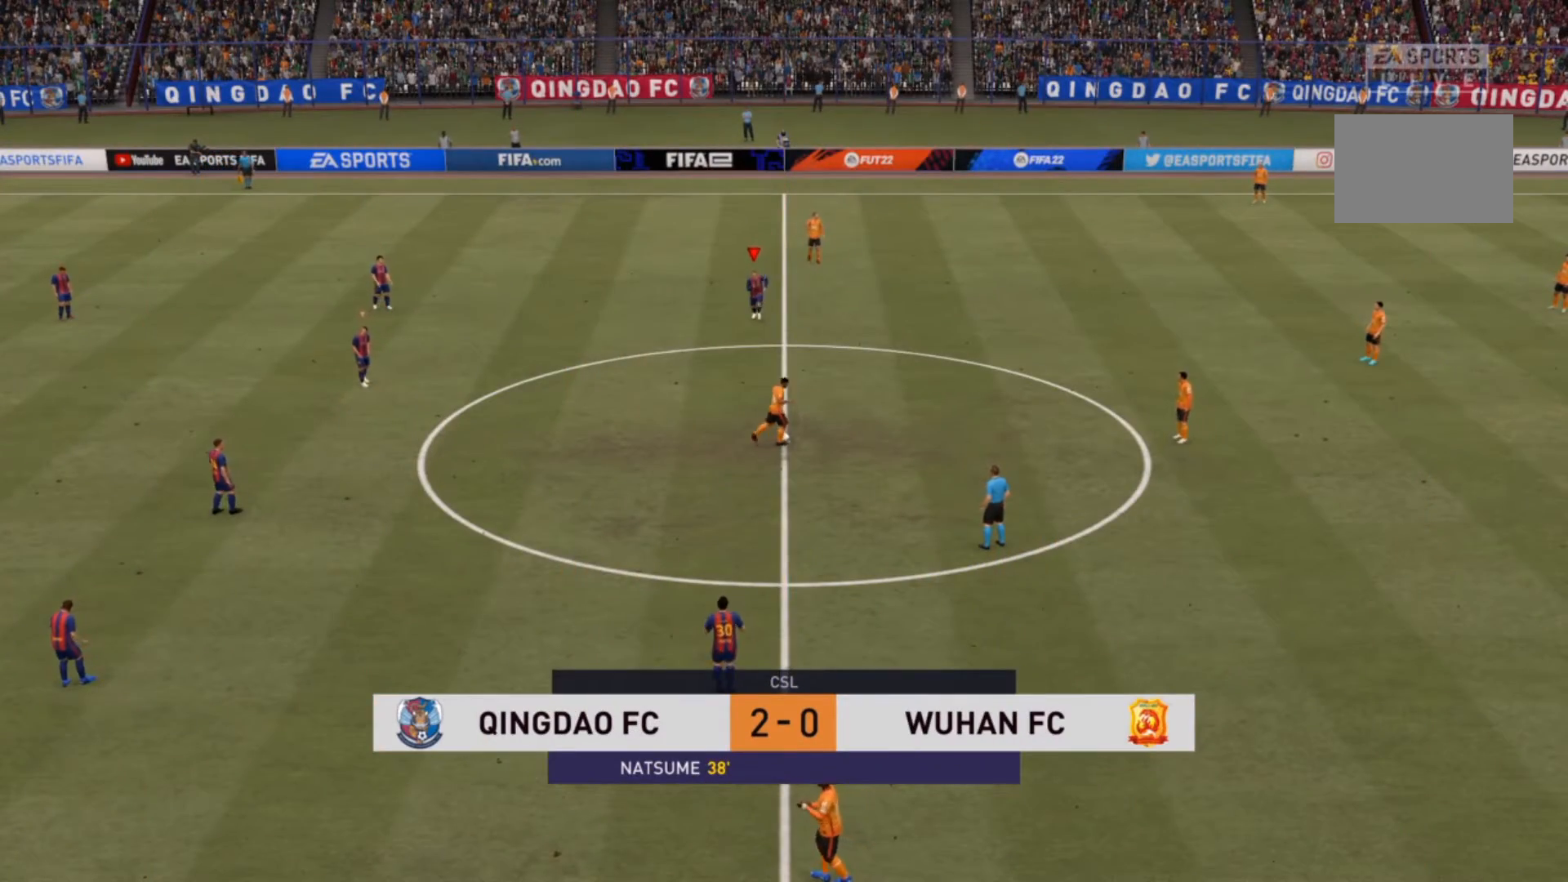
{"buttons": [], "left_stick": "down-right", "right_stick": "center", "events": []}
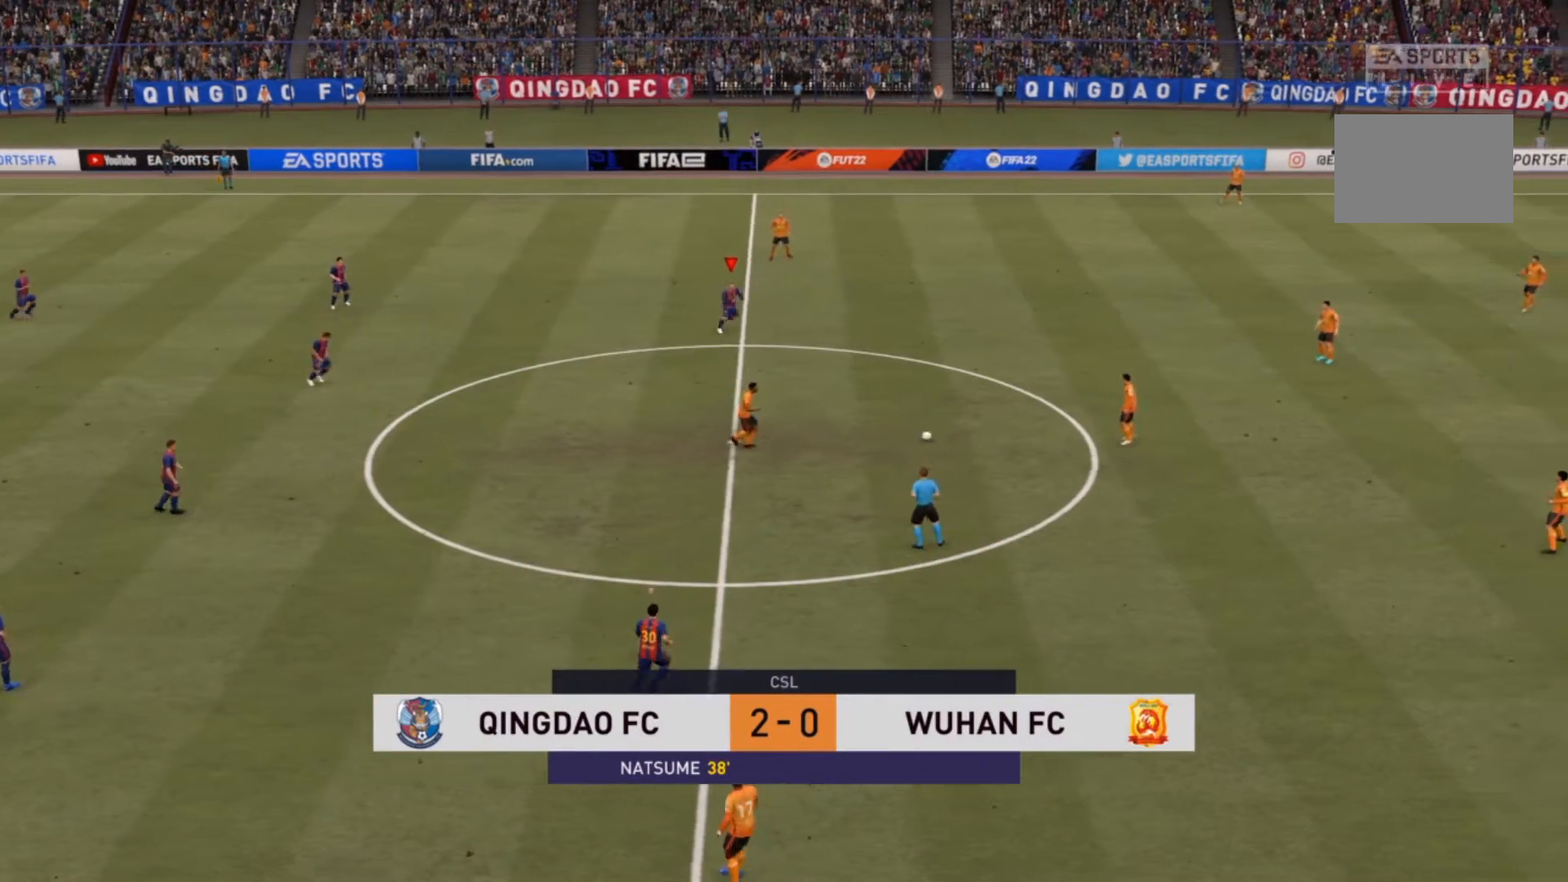
{"buttons": [], "left_stick": "down-right", "right_stick": "center", "events": []}
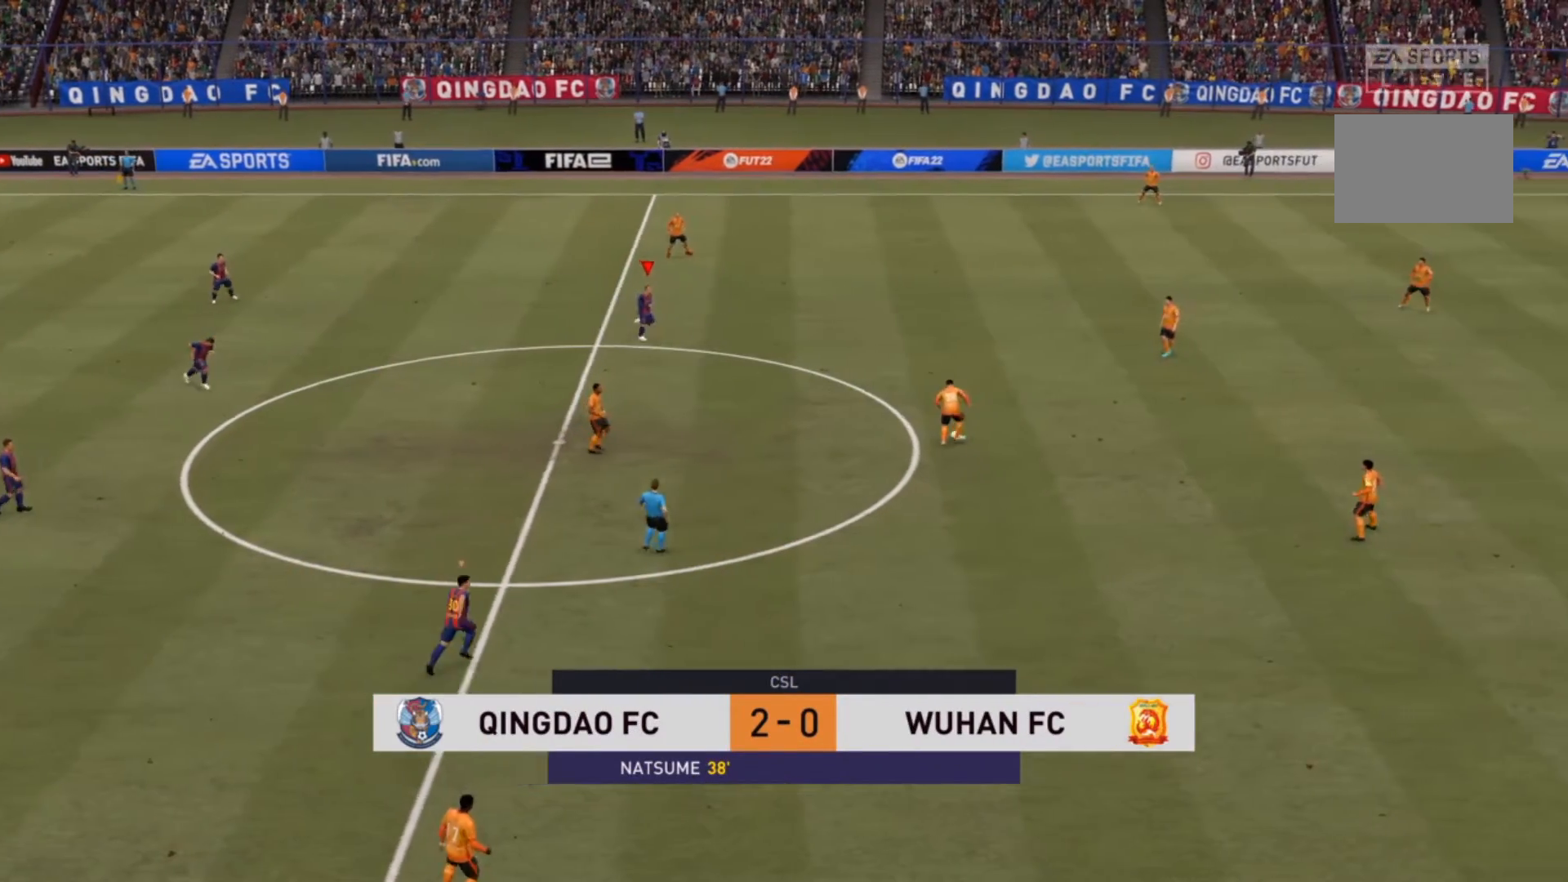
{"buttons": ["R2"], "left_stick": "down-right", "right_stick": "center", "events": [[33, "R2", "down"]]}
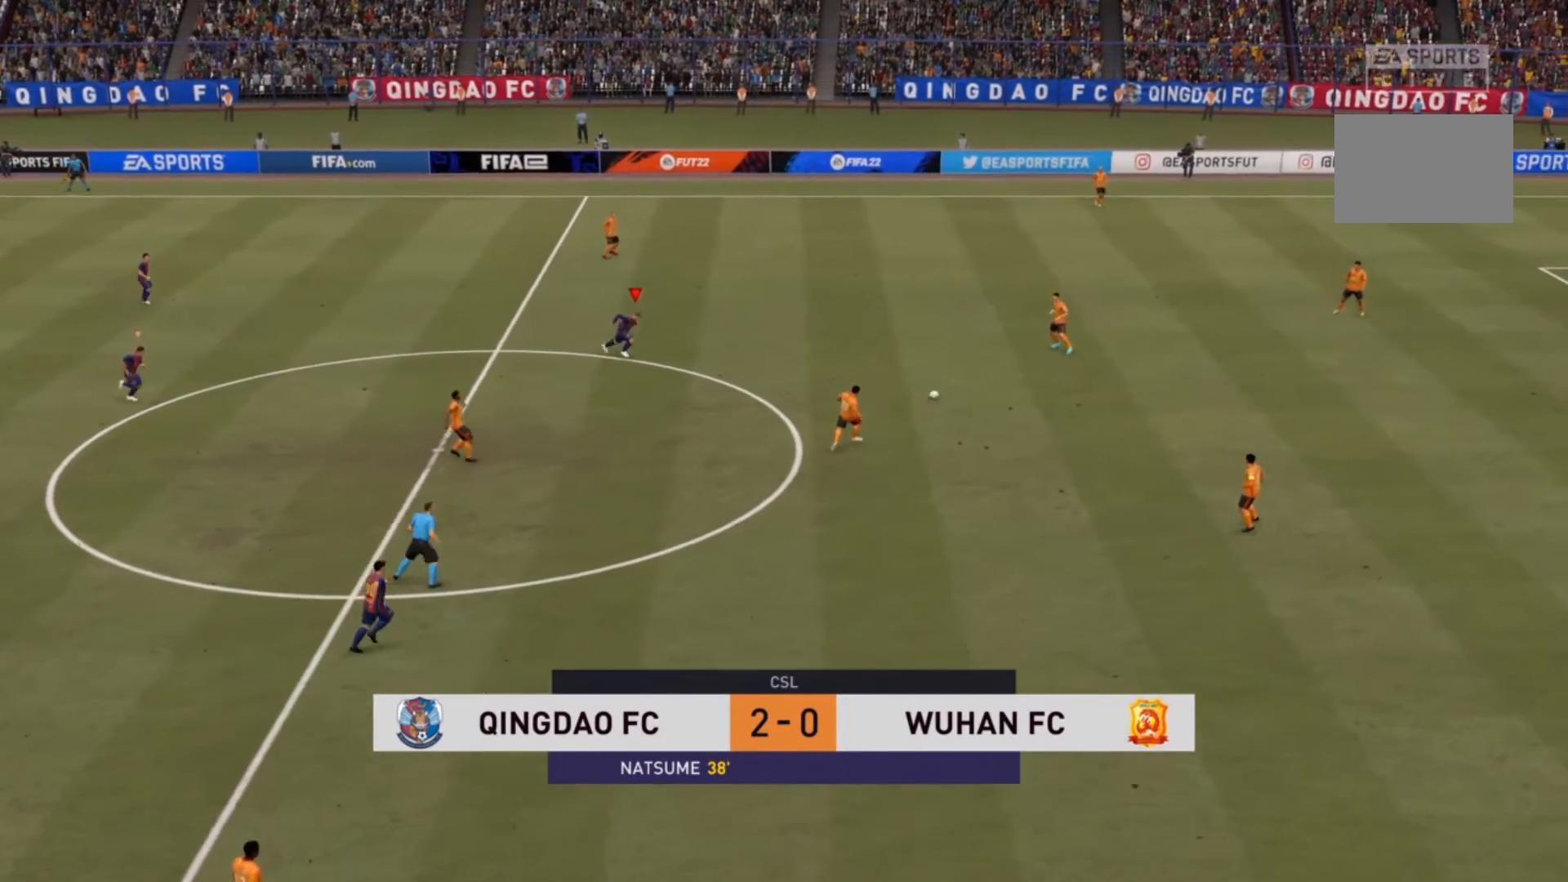
{"buttons": ["R2"], "left_stick": "right", "right_stick": "center", "events": [[333, "left_stick", "right"]]}
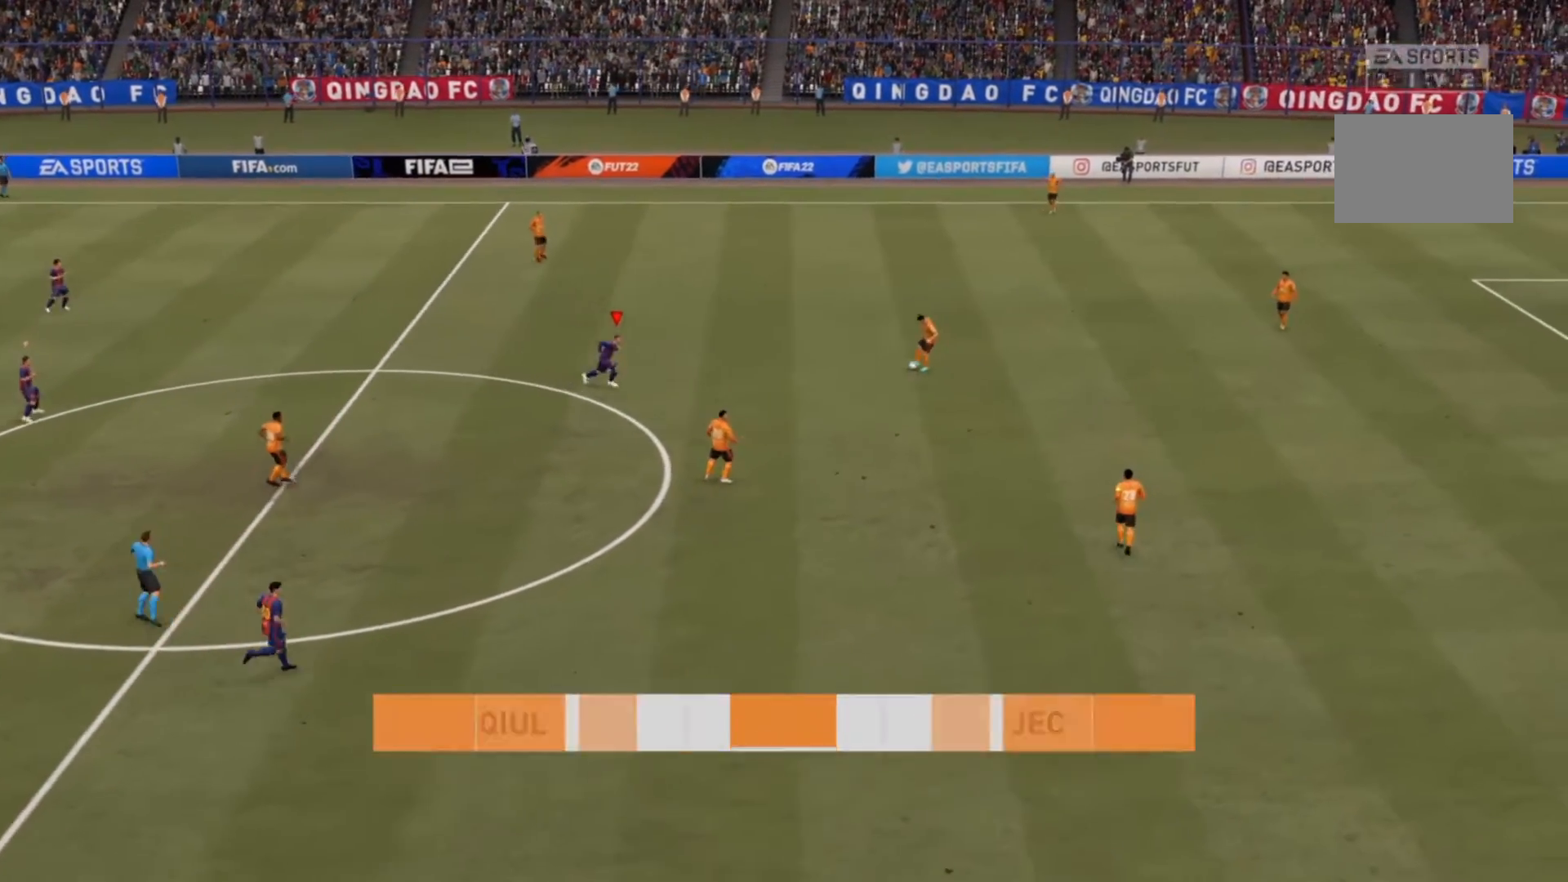
{"buttons": ["R2"], "left_stick": "right", "right_stick": "center", "events": []}
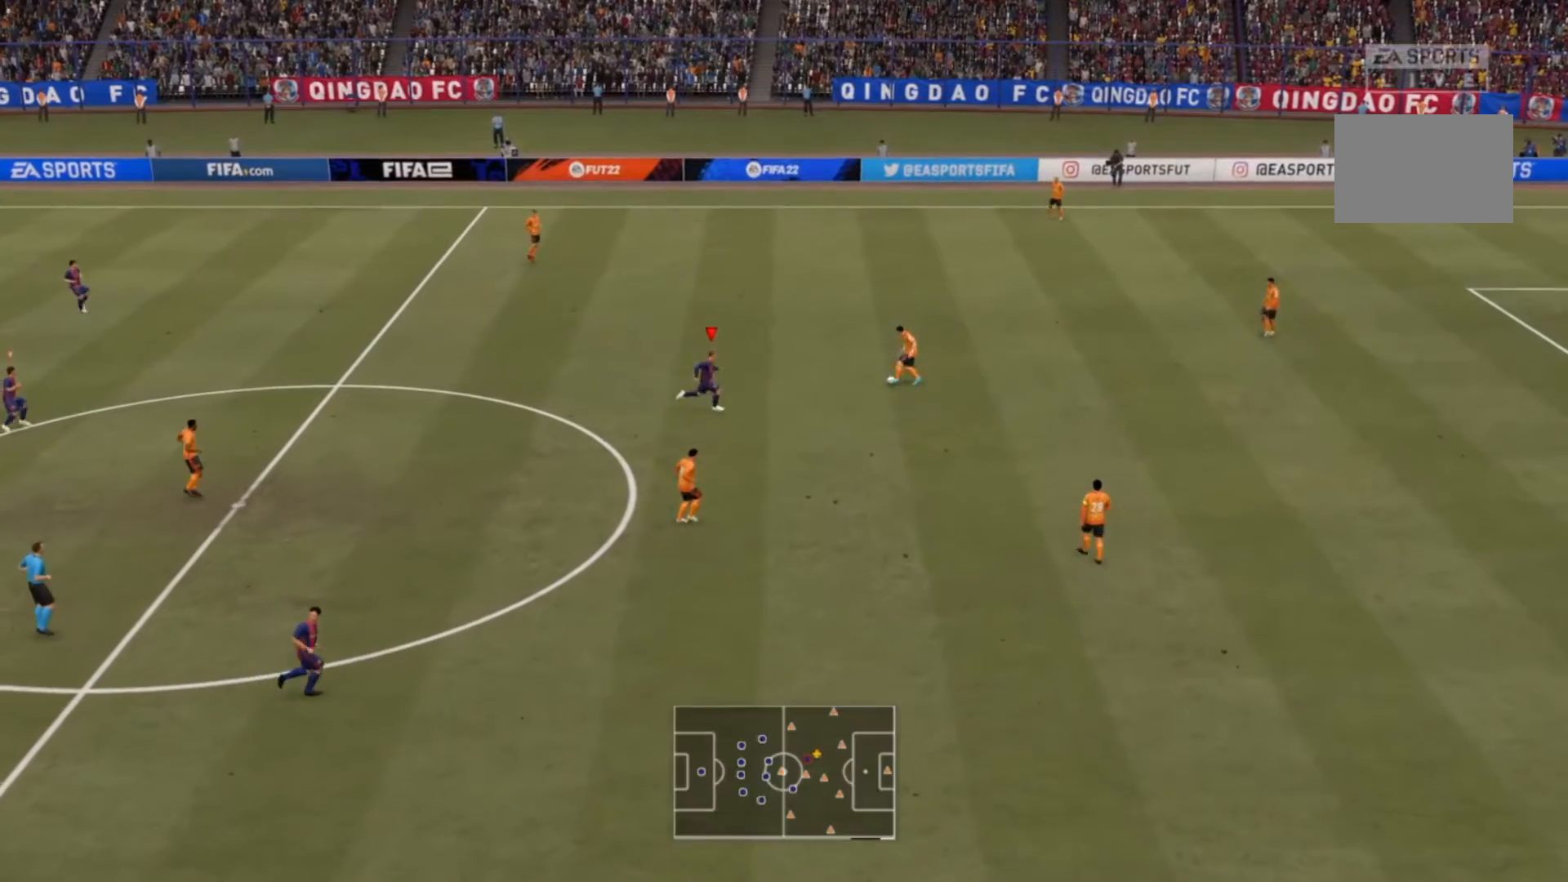
{"buttons": ["L2", "R2"], "left_stick": "up", "right_stick": "center", "events": [[33, "R2", "up"], [133, "left_stick", "up-right"], [267, "L2", "down"], [333, "R2", "down"], [433, "left_stick", "up"]]}
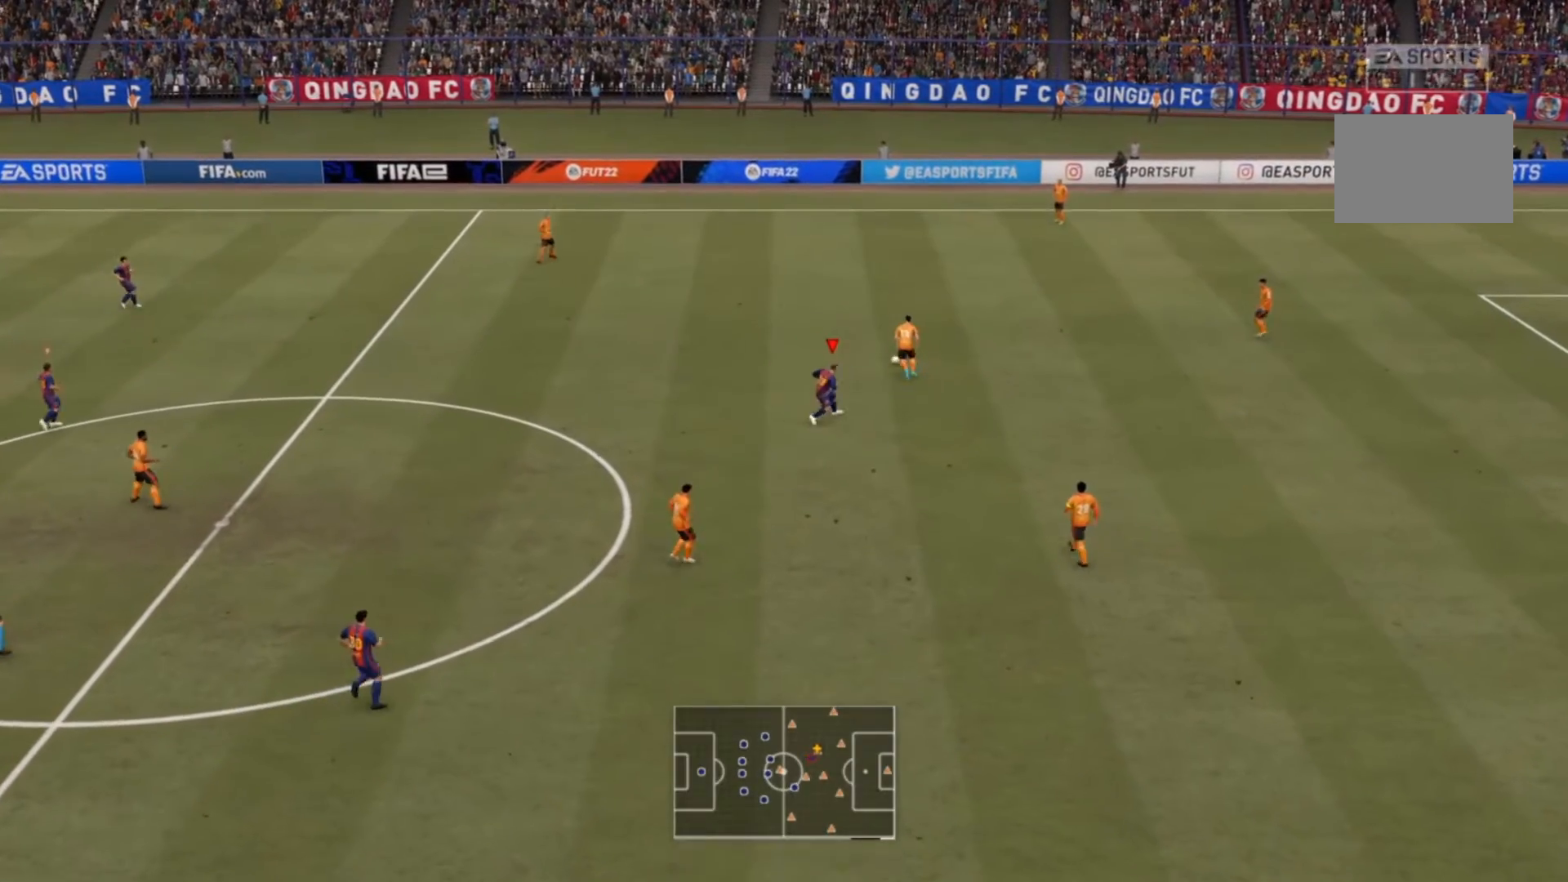
{"buttons": [], "left_stick": "up", "right_stick": "center", "events": [[267, "L2", "up"], [433, "R2", "up"]]}
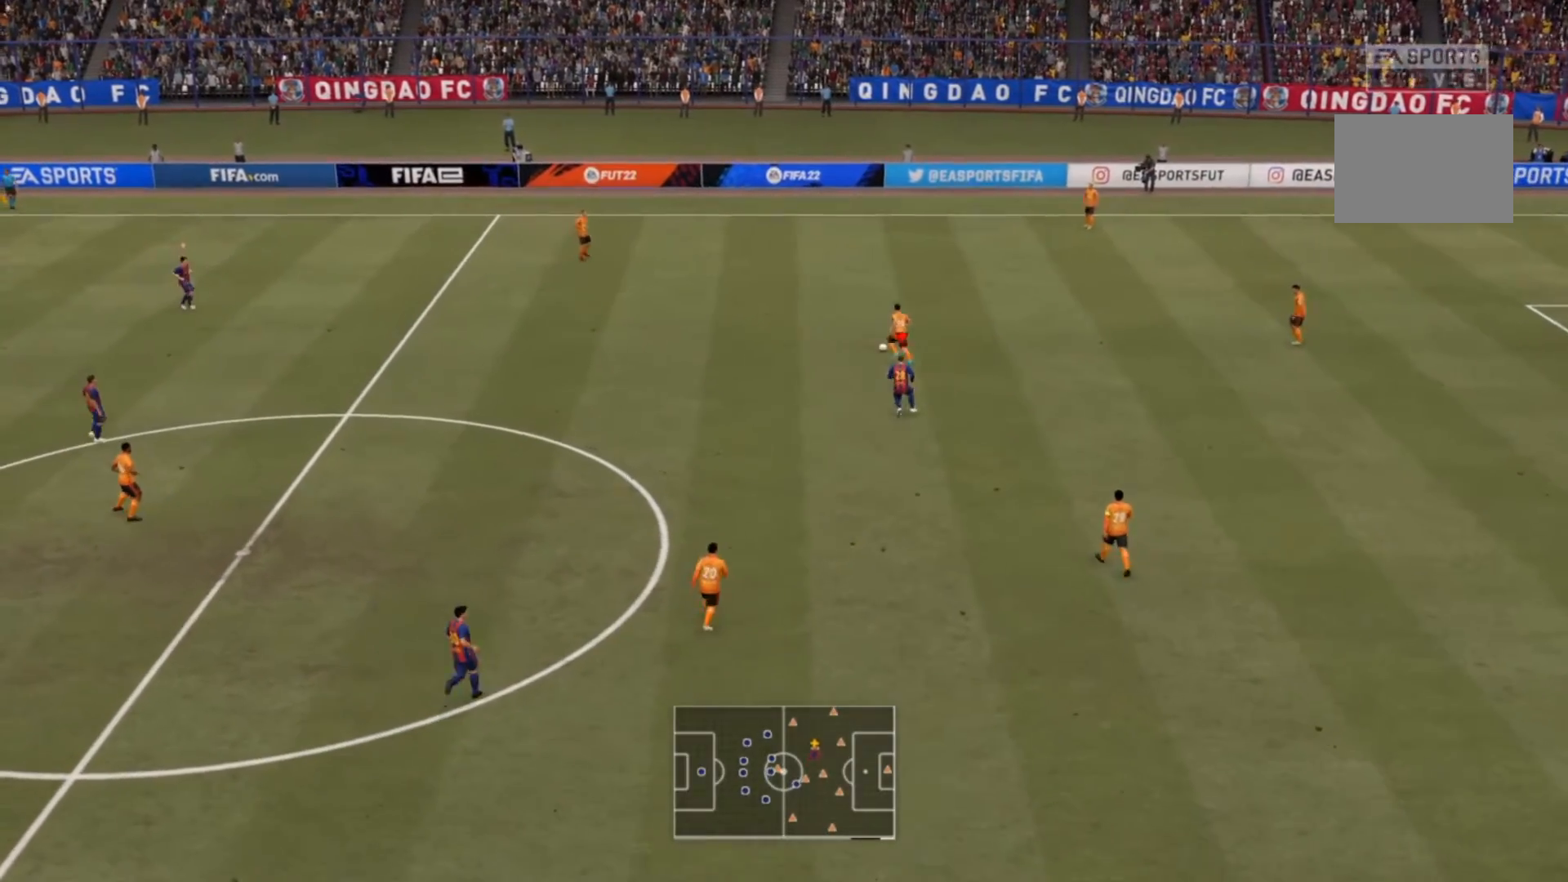
{"buttons": [], "left_stick": "up-left", "right_stick": "center", "events": [[400, "left_stick", "up-left"]]}
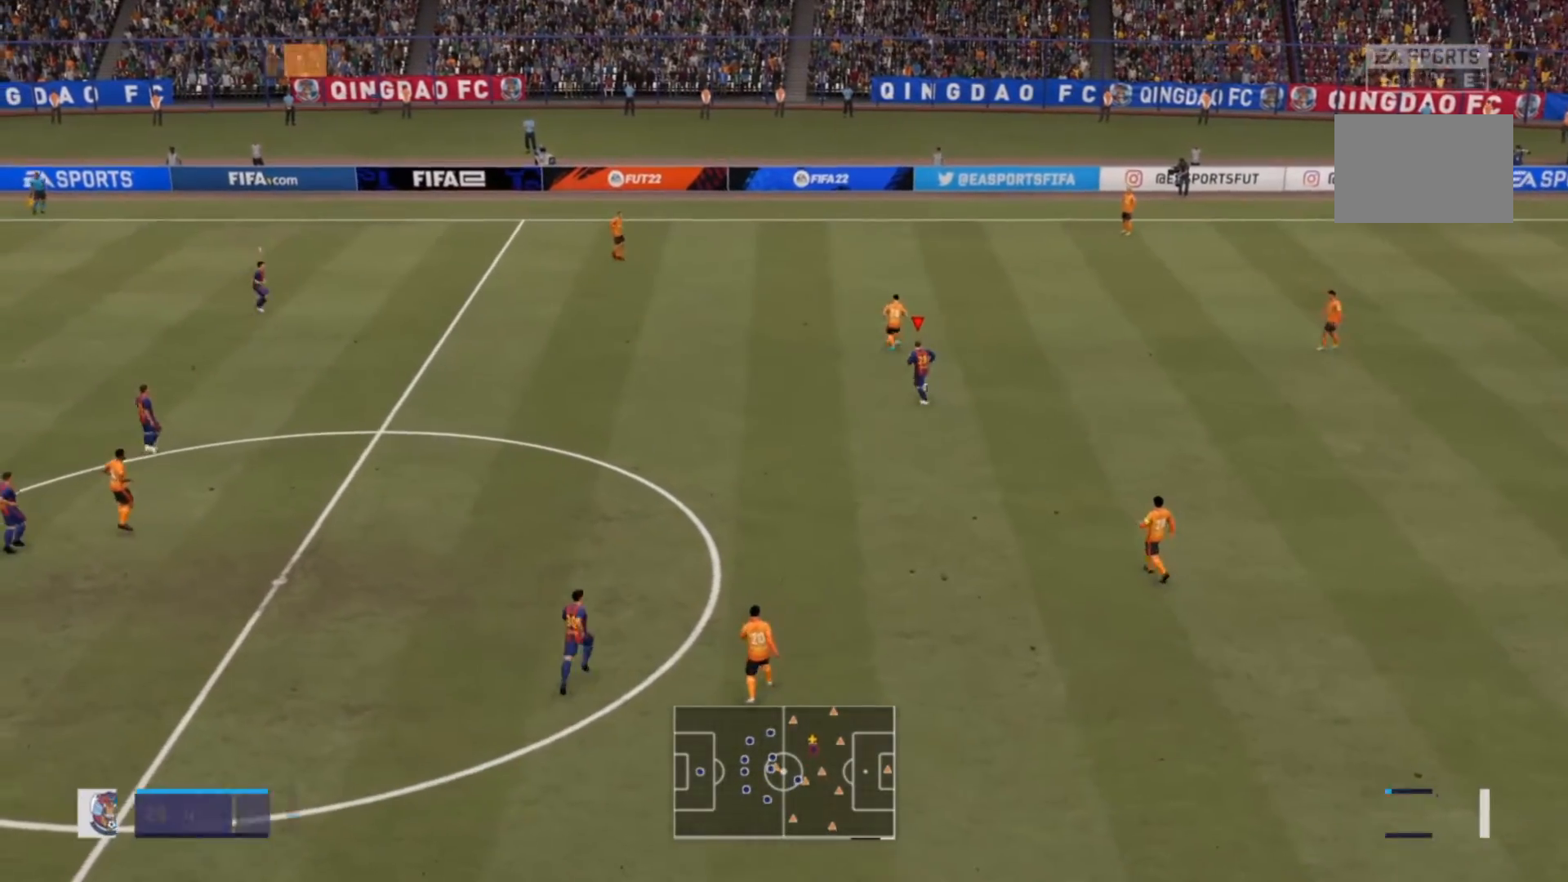
{"buttons": [], "left_stick": "left", "right_stick": "center", "events": [[67, "left_stick", "center"], [367, "left_stick", "left"]]}
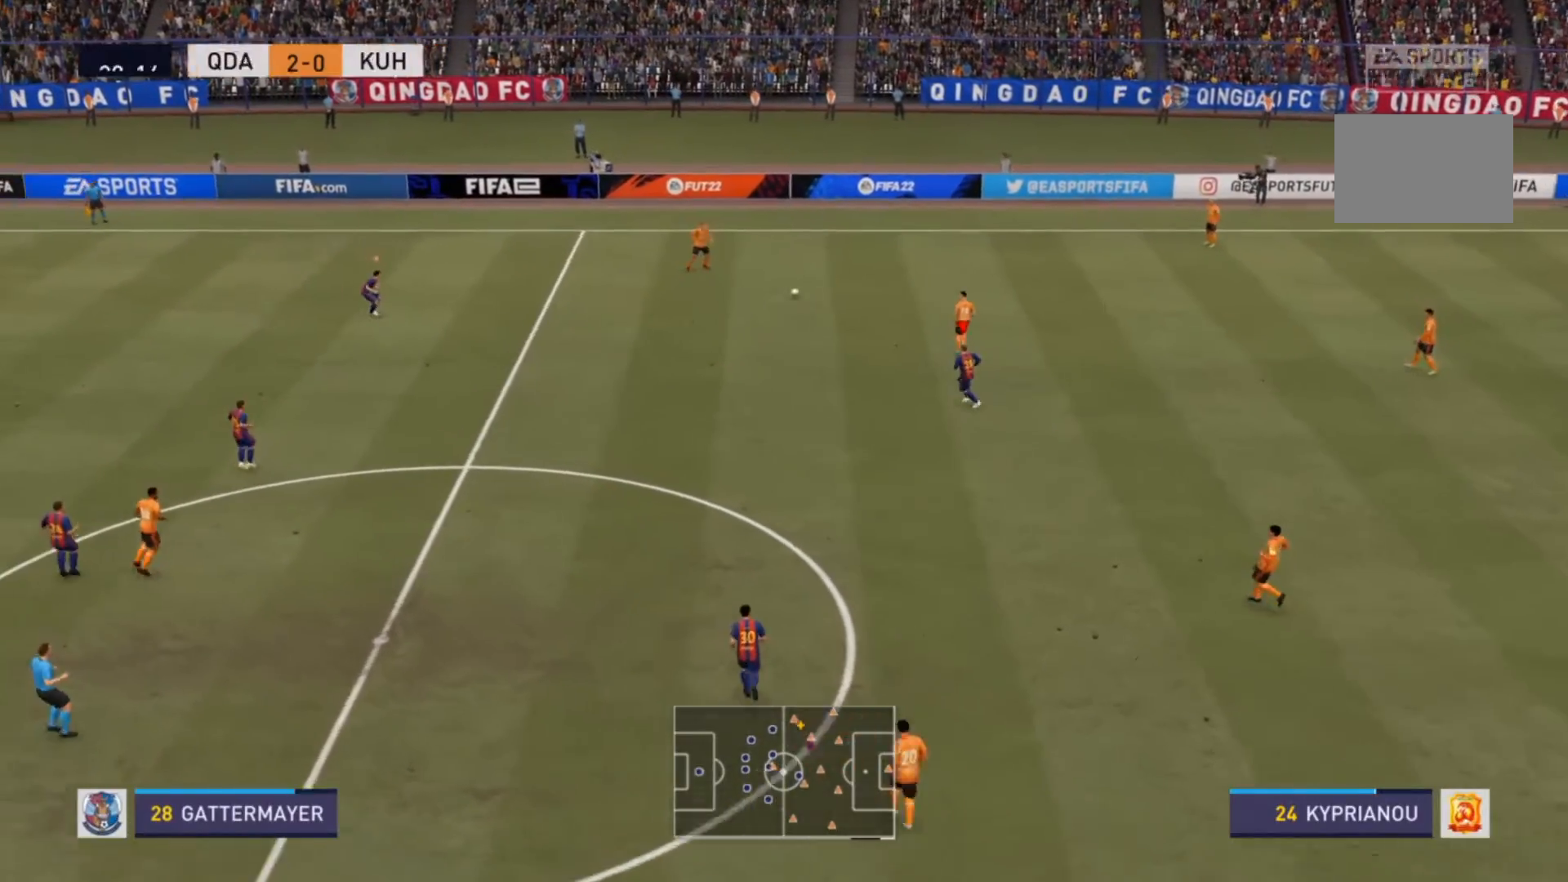
{"buttons": [], "left_stick": "center", "right_stick": "center", "events": [[33, "left_stick", "up-left"], [67, "right_stick", "up-left"], [133, "left_stick", "up"], [133, "right_stick", "center"], [367, "left_stick", "center"]]}
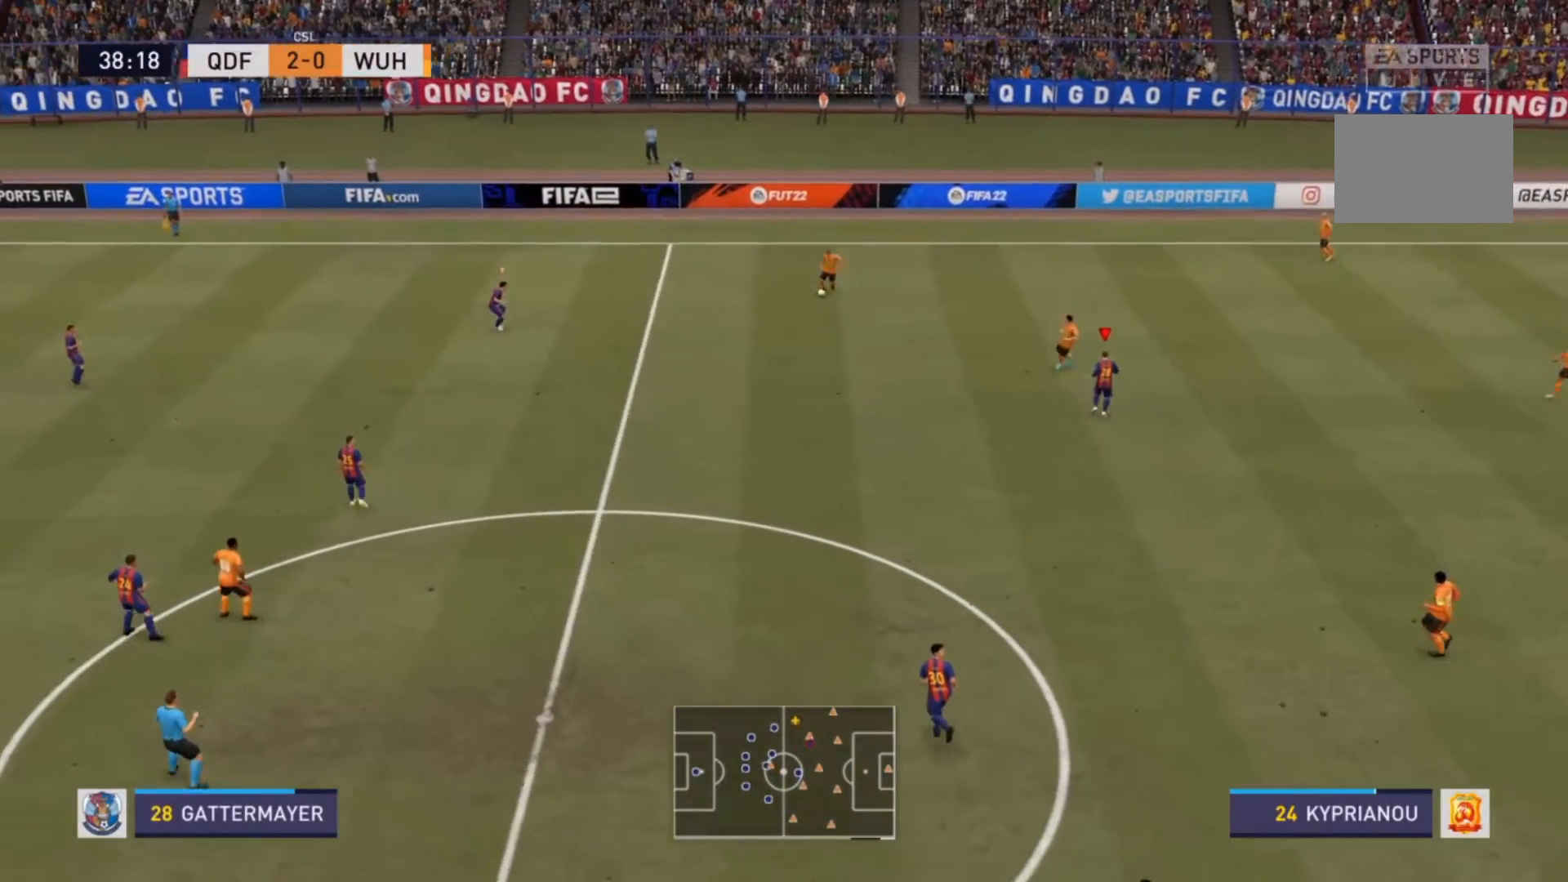
{"buttons": [], "left_stick": "right", "right_stick": "center", "events": [[200, "left_stick", "right"], [300, "L1", "down"], [433, "L1", "up"]]}
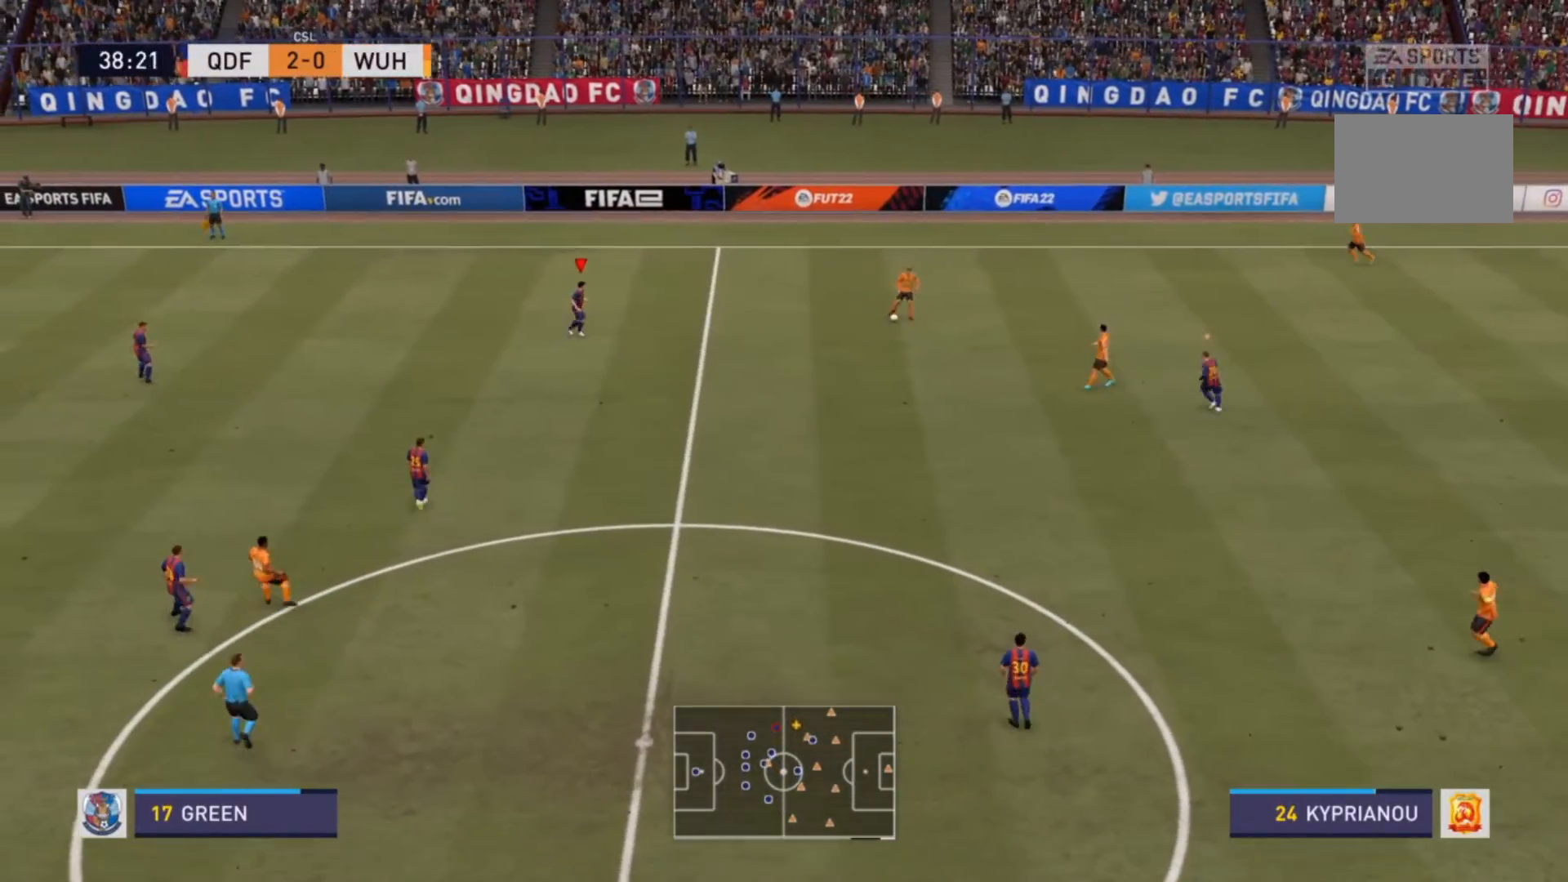
{"buttons": [], "left_stick": "down-right", "right_stick": "center", "events": [[33, "left_stick", "down-right"]]}
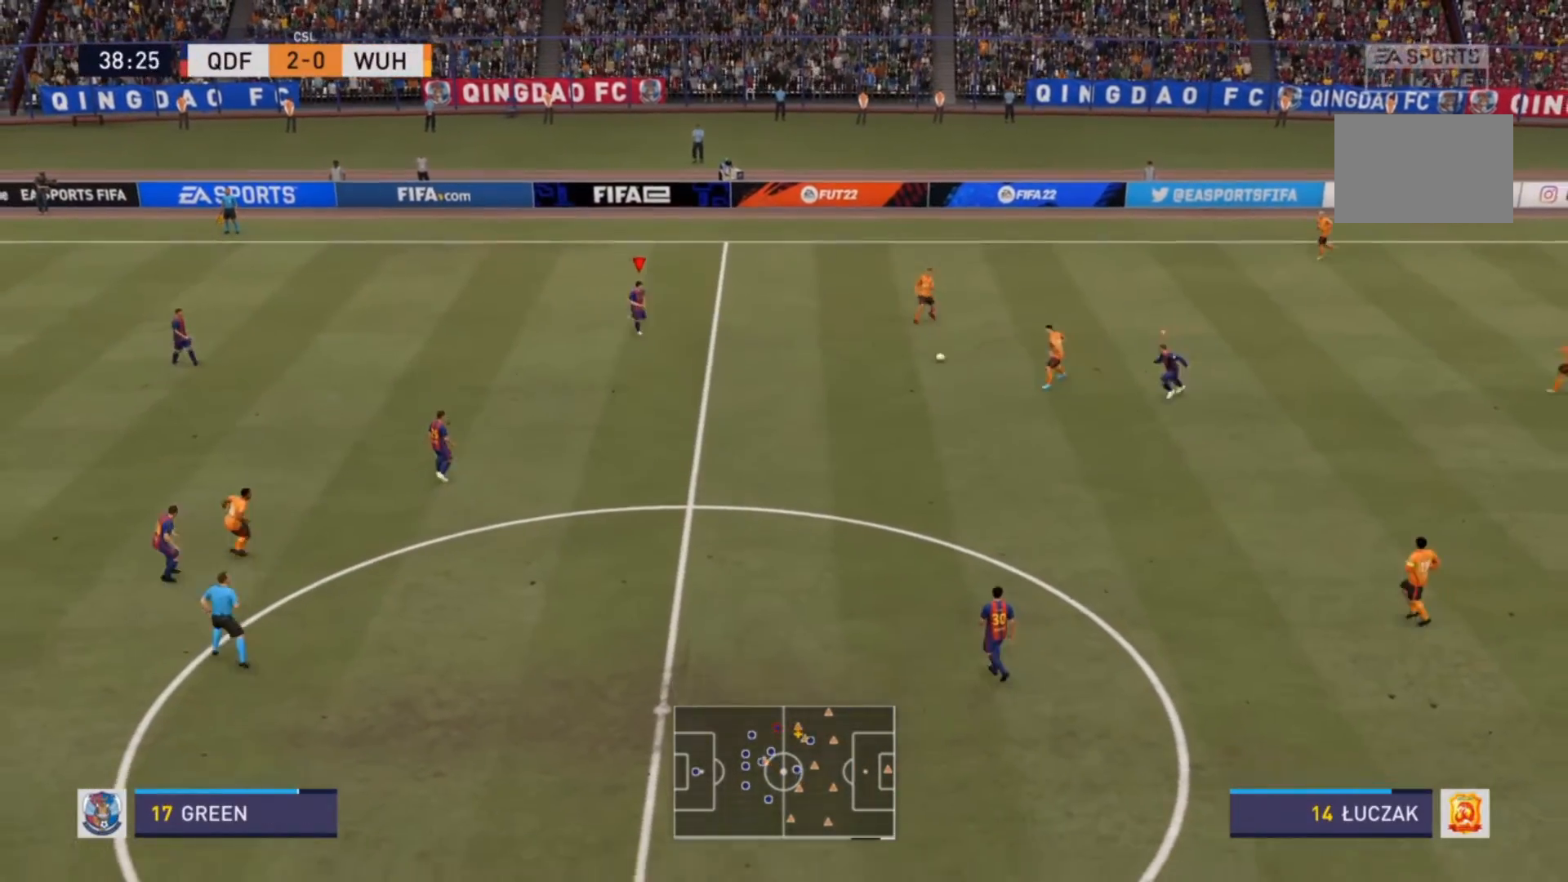
{"buttons": [], "left_stick": "down-left", "right_stick": "center", "events": [[167, "L1", "down"], [200, "left_stick", "center"], [300, "L1", "up"], [300, "left_stick", "down-left"]]}